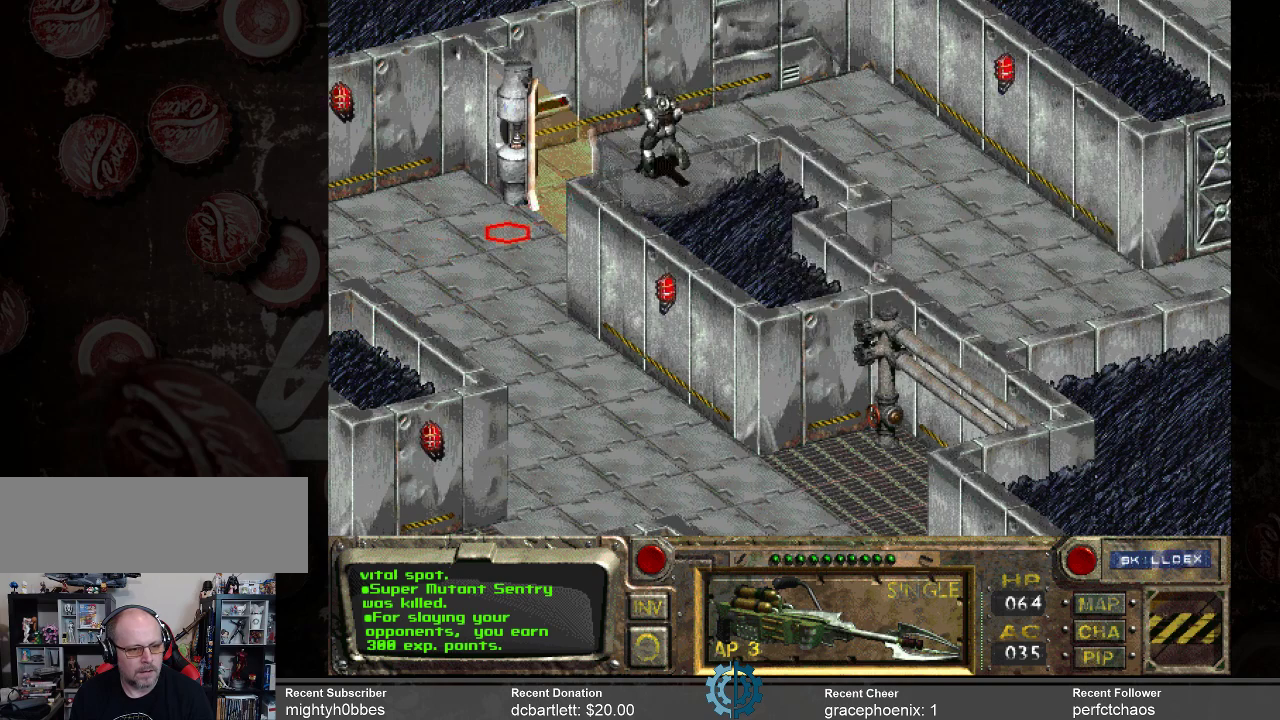
Gameplay with keyboard and mouse; each line is a JSON object with the keys and mouse buttons held at the frame after it. "events" lists presses ("down") and releases ("up") of ".", "/", "0", "1", "2", "3", "4", "5", "6", "7", "8", "9", "a", "alt_l", "alt_r", "b", "backslash", "backspace", "c", "caps_lock", "comma", "ctrl_l", "ctrl_r", "d", "e", "equals", "f", "g", "h", "i", "j", "k", "l", "lbracket", "m", "minus", "n", "o", "p", "q", "quote", "r", "rbracket", "return", "s", "semicolon", "shift_l", "shift_r", "space", "super_l", "super_r", "t", "tab", "tilde", "u", "v", "w", "x", "y", "z", "mouse_left" and "mouse_right" between this image and that frame as [ms after this image, input, new state], when the widget could be followed in between. "mouse_left", "mouse_right" = the "left", "right" buttons of the "mouse" list. No other keys are recorded. Not read: mouse_move.
{"keys": [], "mouse": [], "events": []}
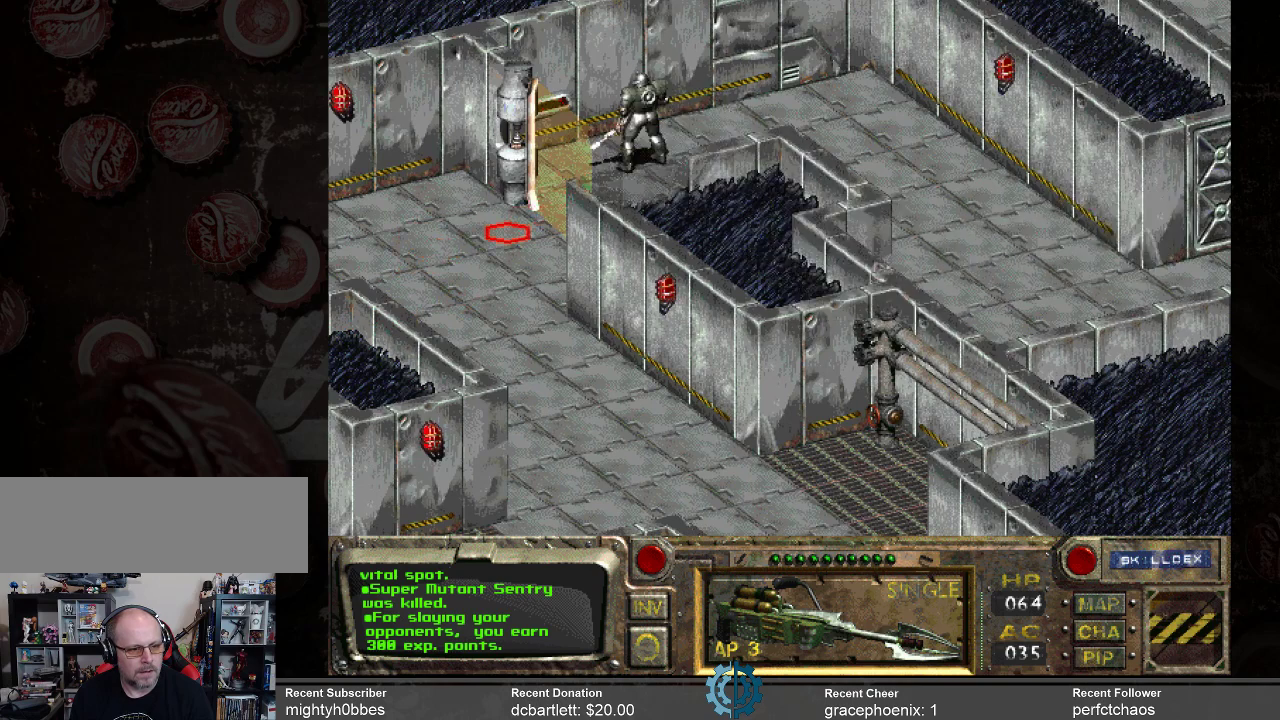
{"keys": [], "mouse": [], "events": [[167, "mouse_left", "down"], [233, "mouse_left", "up"]]}
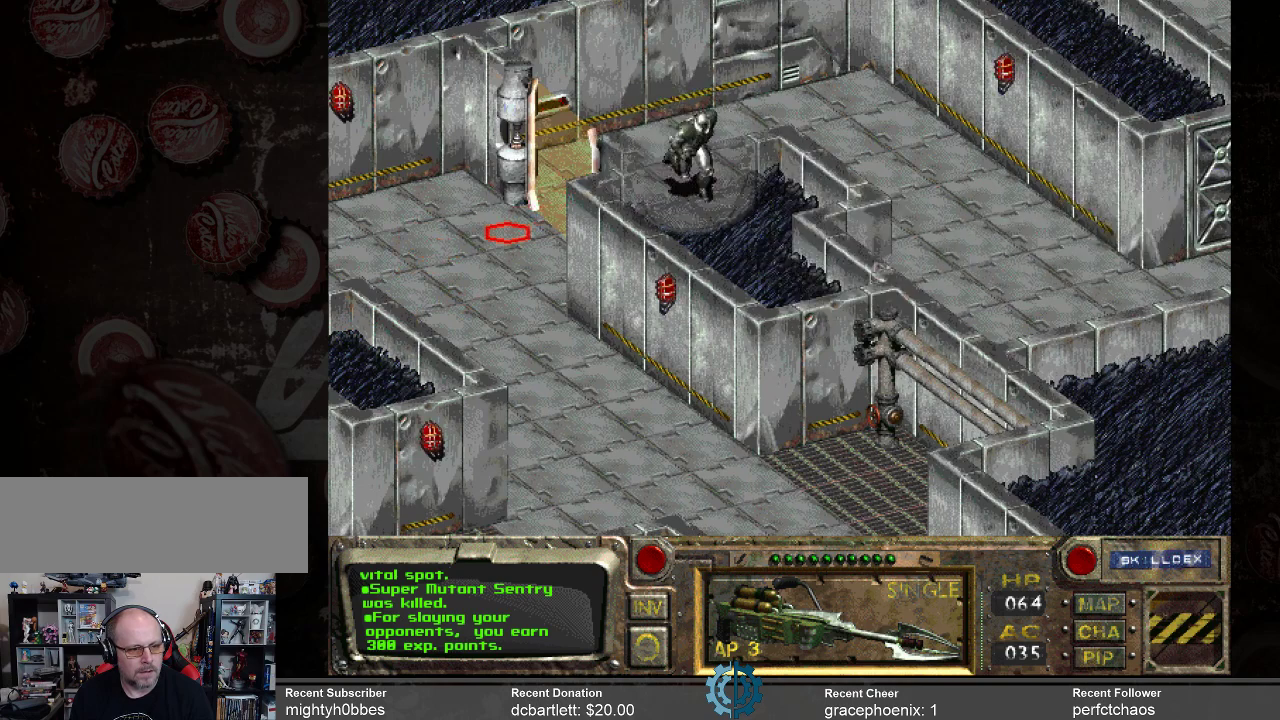
{"keys": [], "mouse": [], "events": [[267, "mouse_left", "down"], [400, "mouse_left", "up"]]}
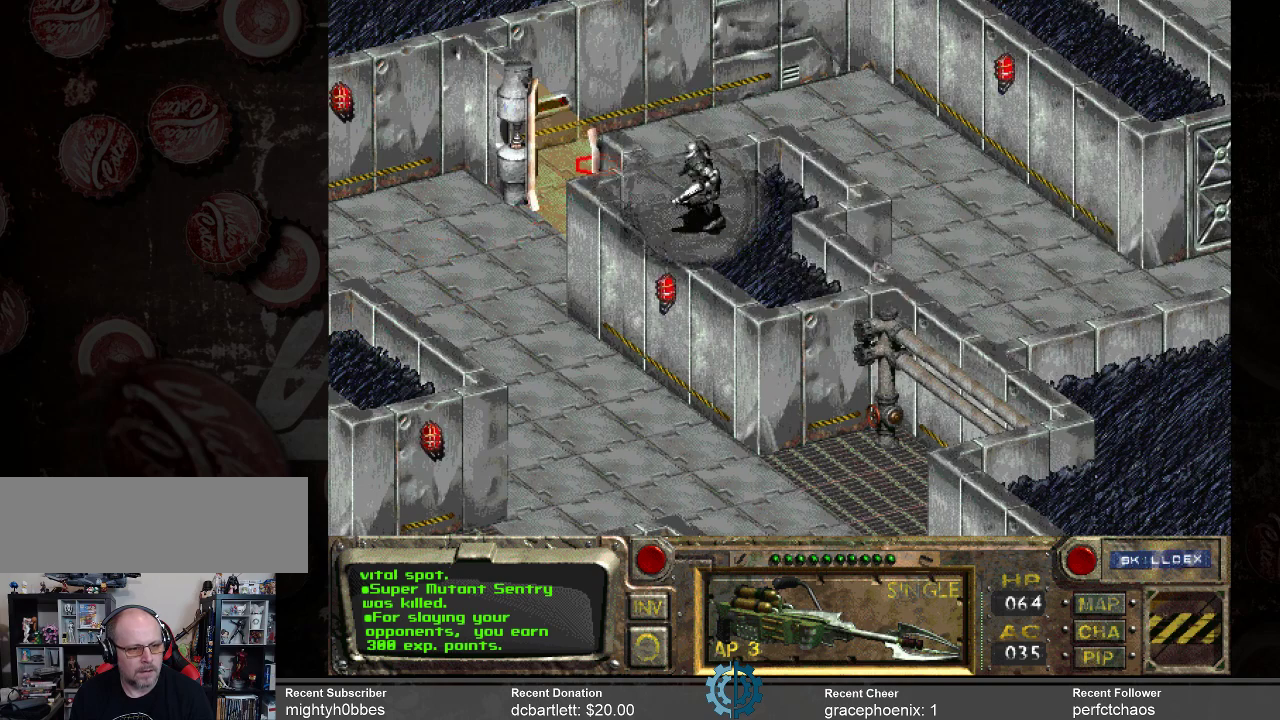
{"keys": [], "mouse": [], "events": []}
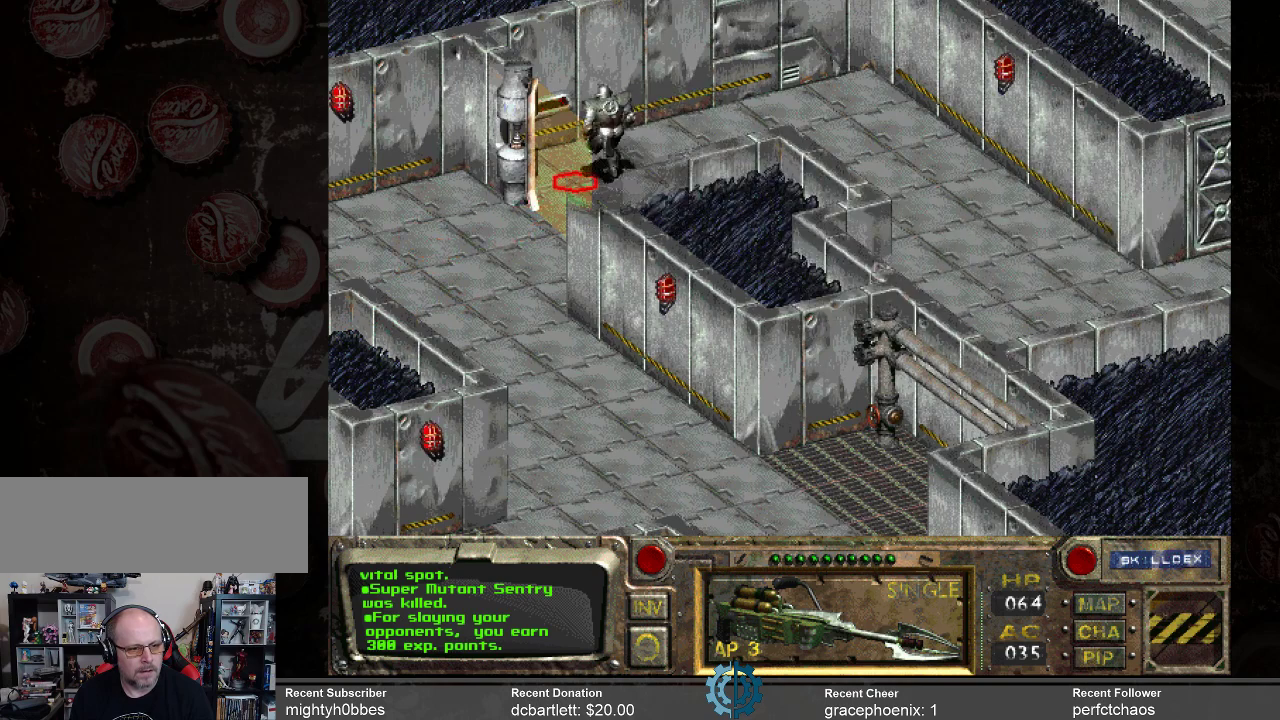
{"keys": [], "mouse": [], "events": []}
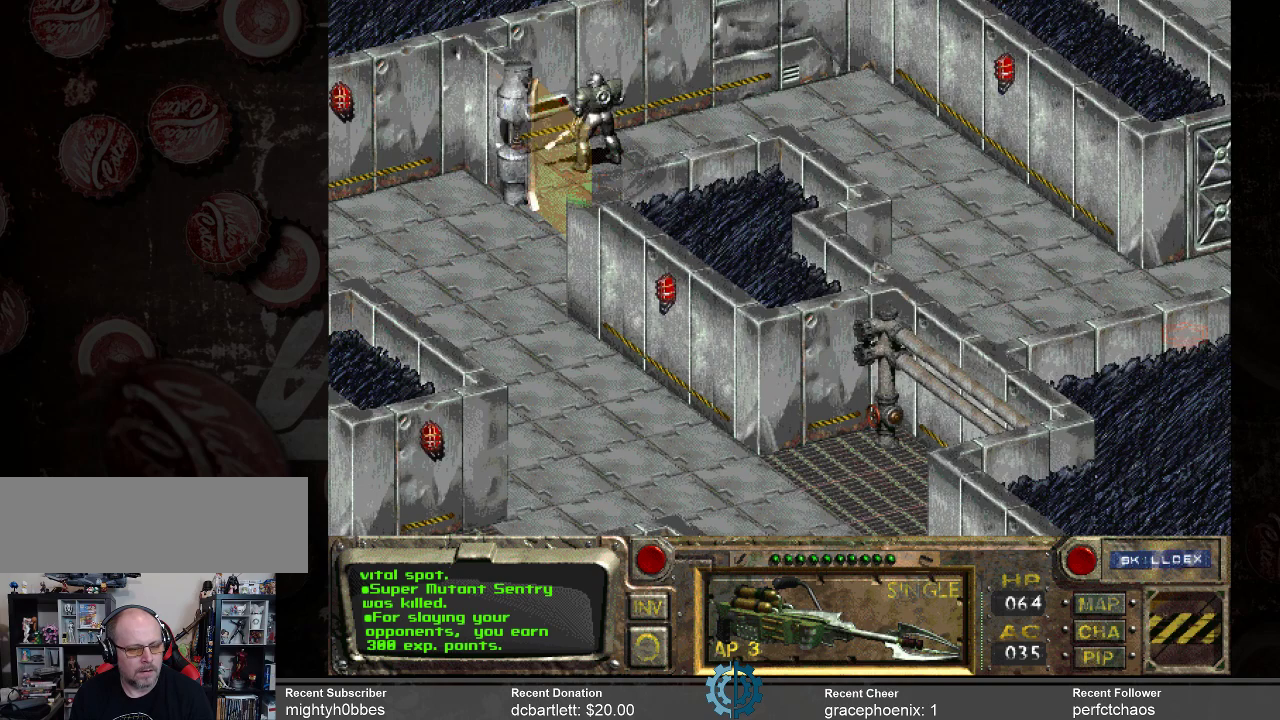
{"keys": [], "mouse": [], "events": []}
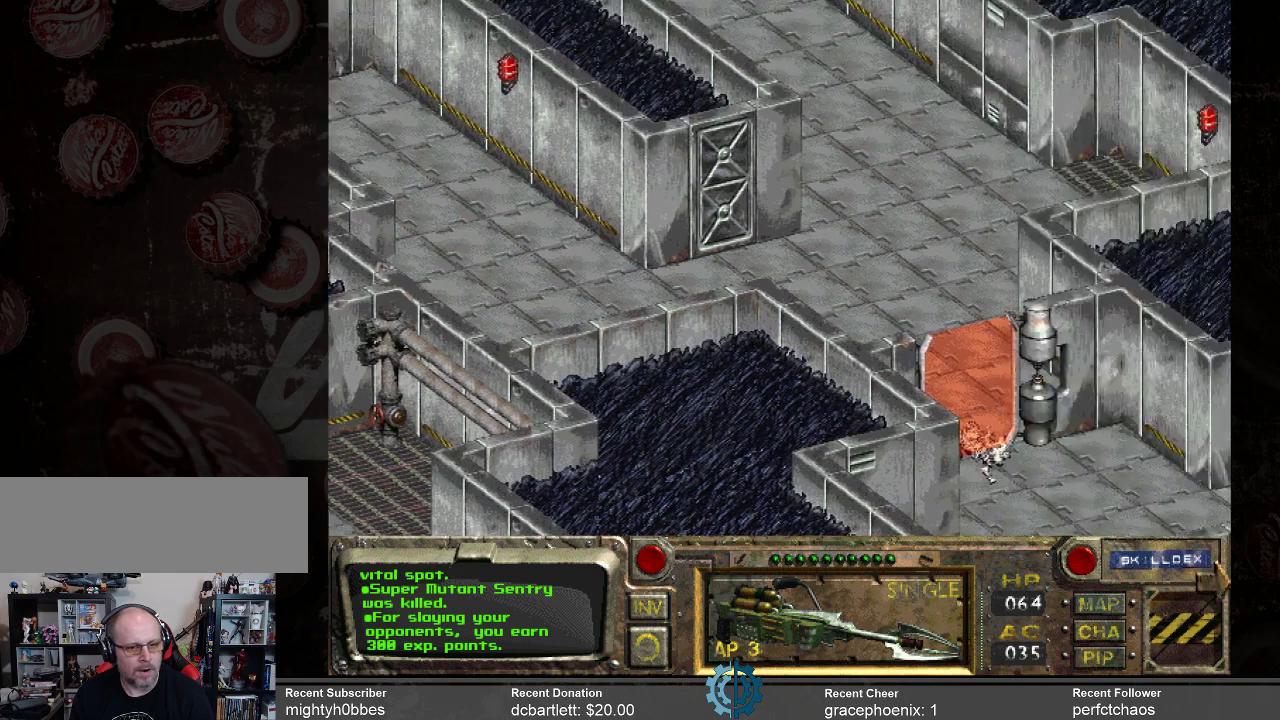
{"keys": [], "mouse": [], "events": []}
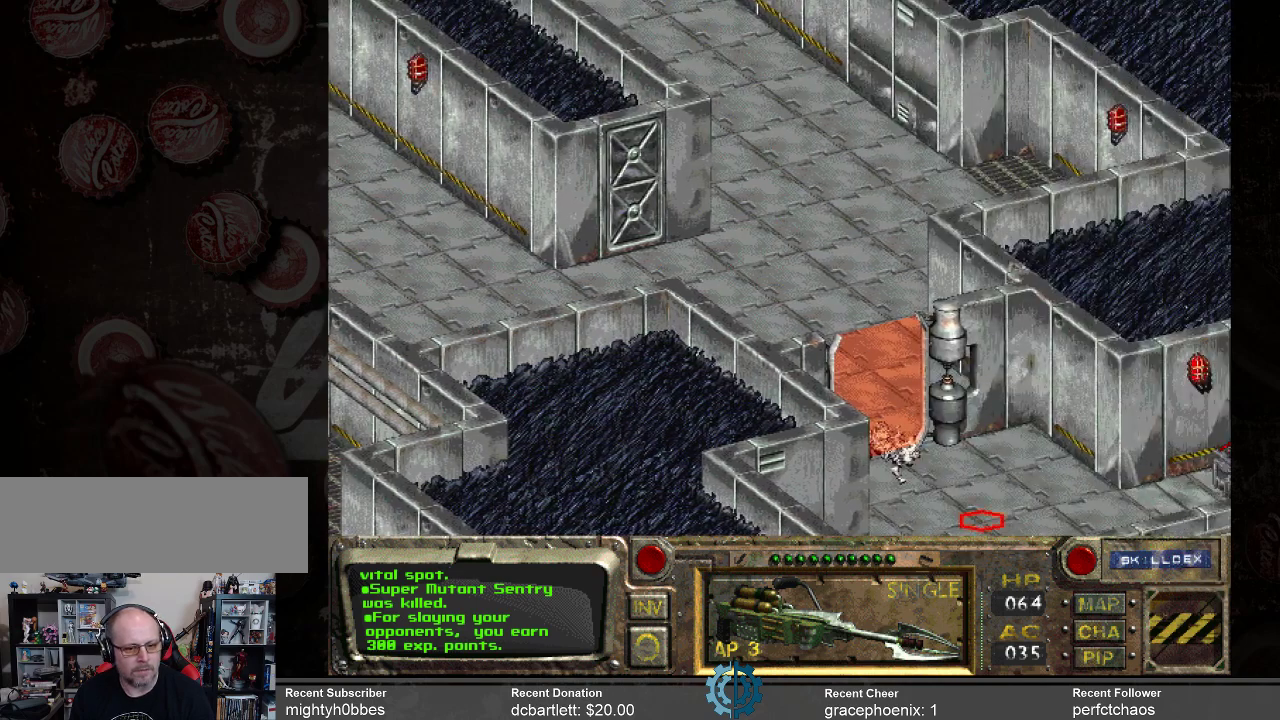
{"keys": [], "mouse": [], "events": [[167, "mouse_left", "down"], [300, "mouse_left", "up"]]}
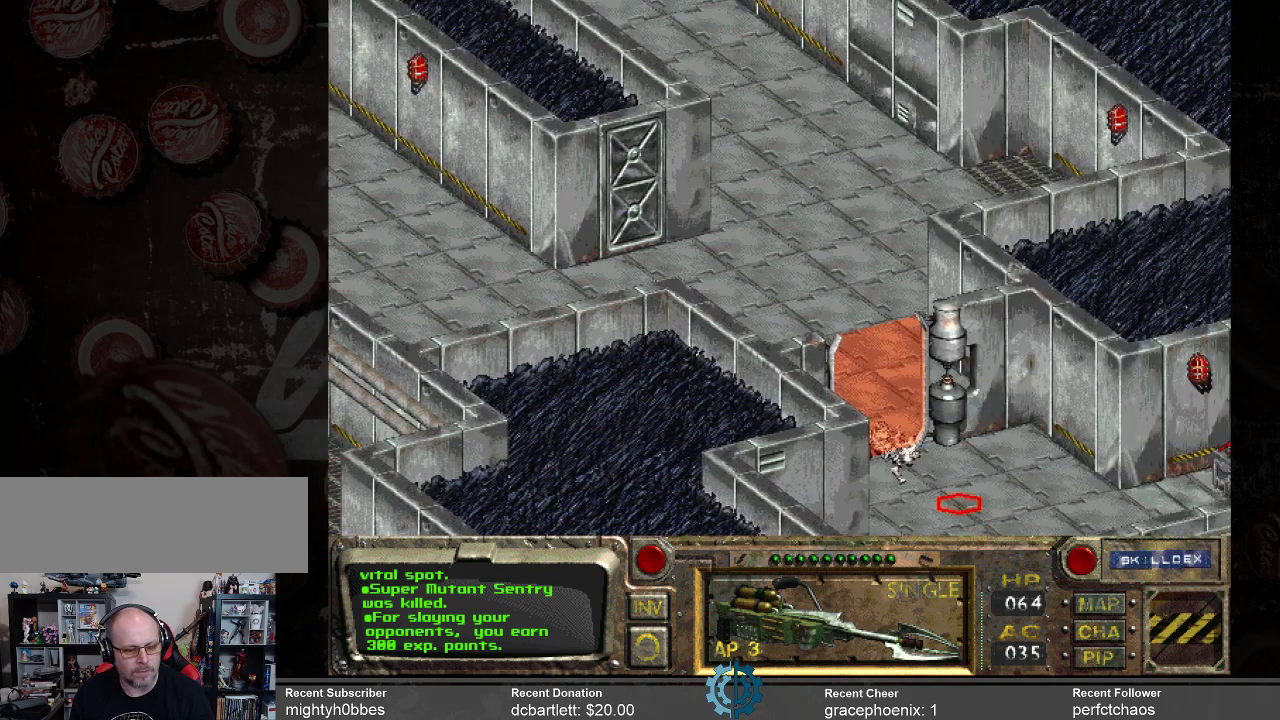
{"keys": [], "mouse": [], "events": []}
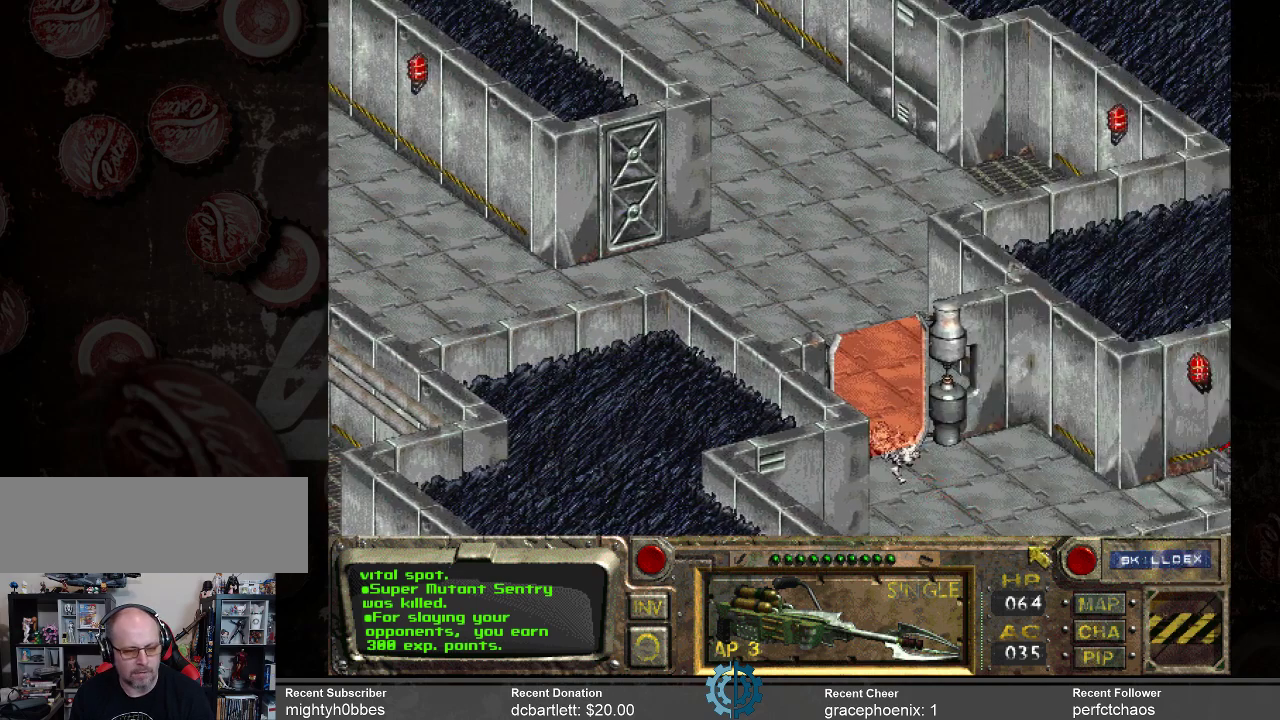
{"keys": [], "mouse": [], "events": []}
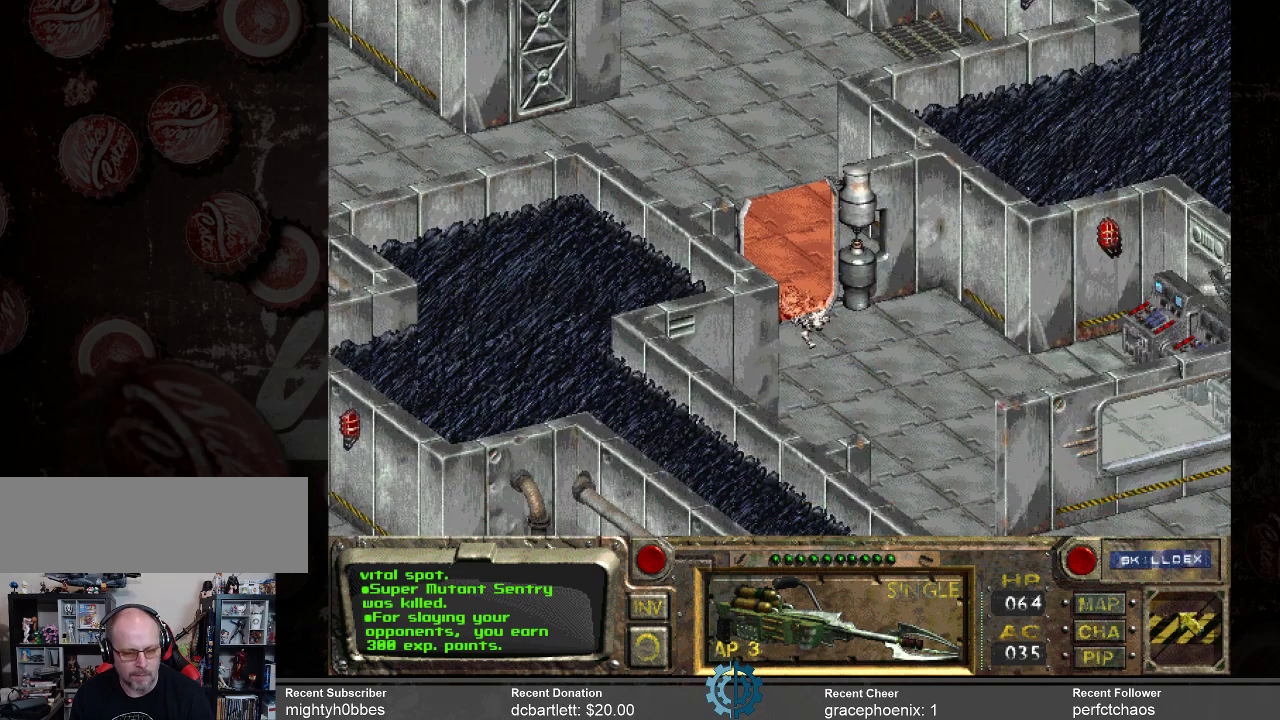
{"keys": [], "mouse": [], "events": []}
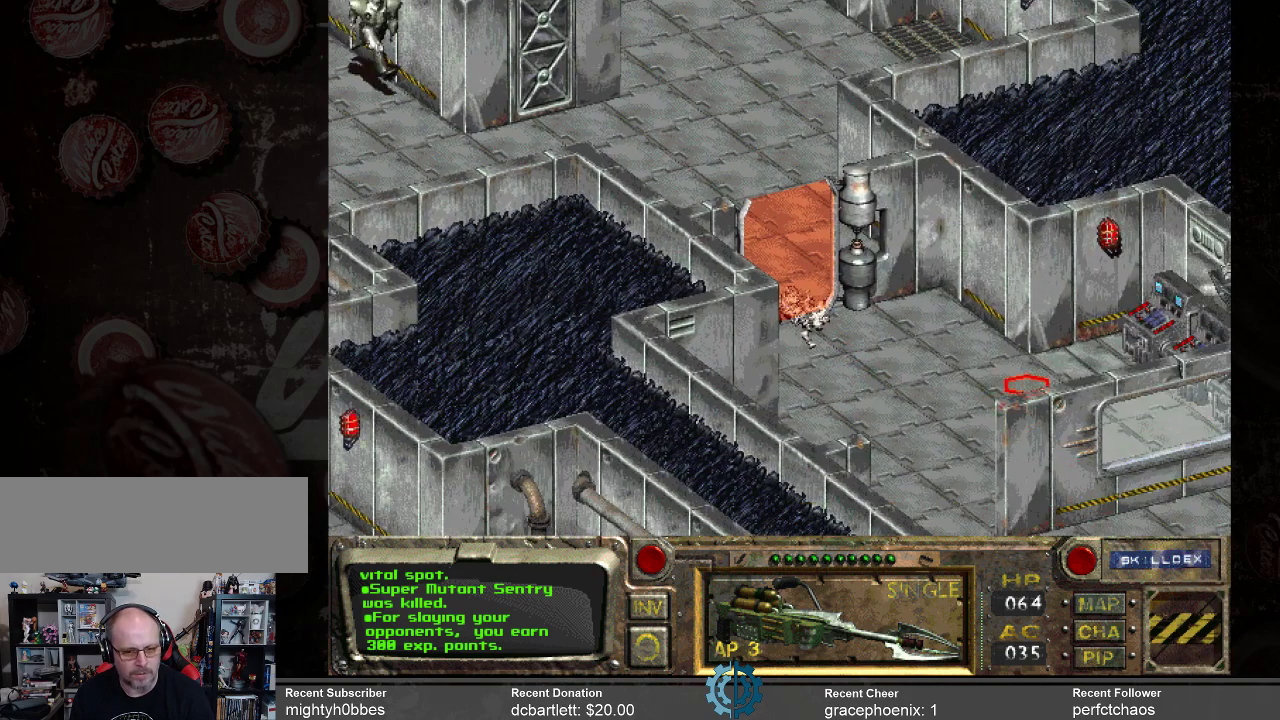
{"keys": [], "mouse": [], "events": []}
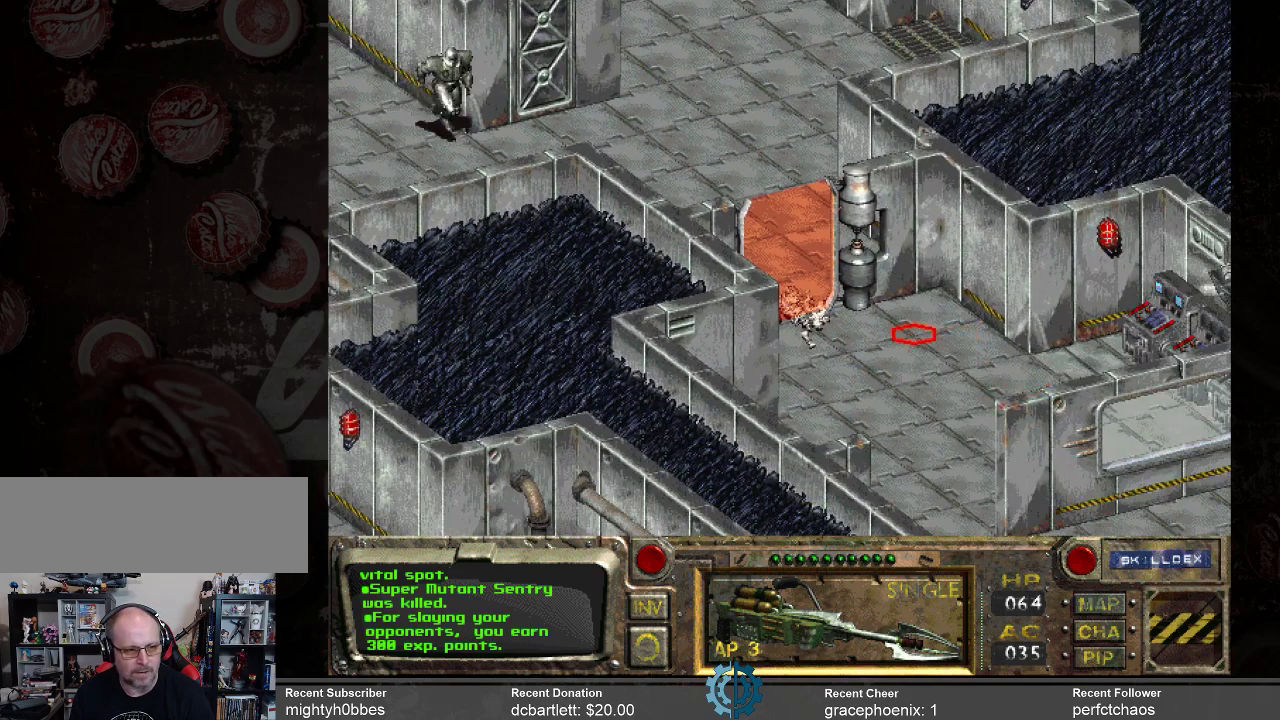
{"keys": [], "mouse": [], "events": []}
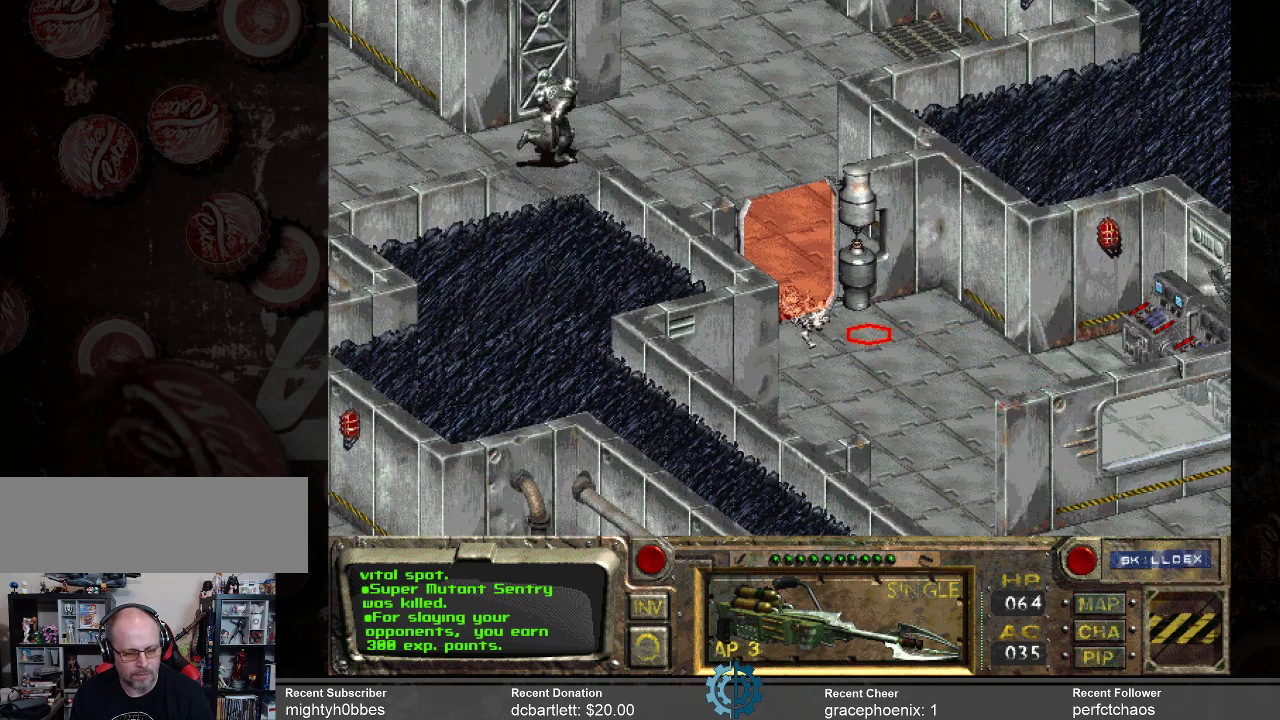
{"keys": [], "mouse": [], "events": []}
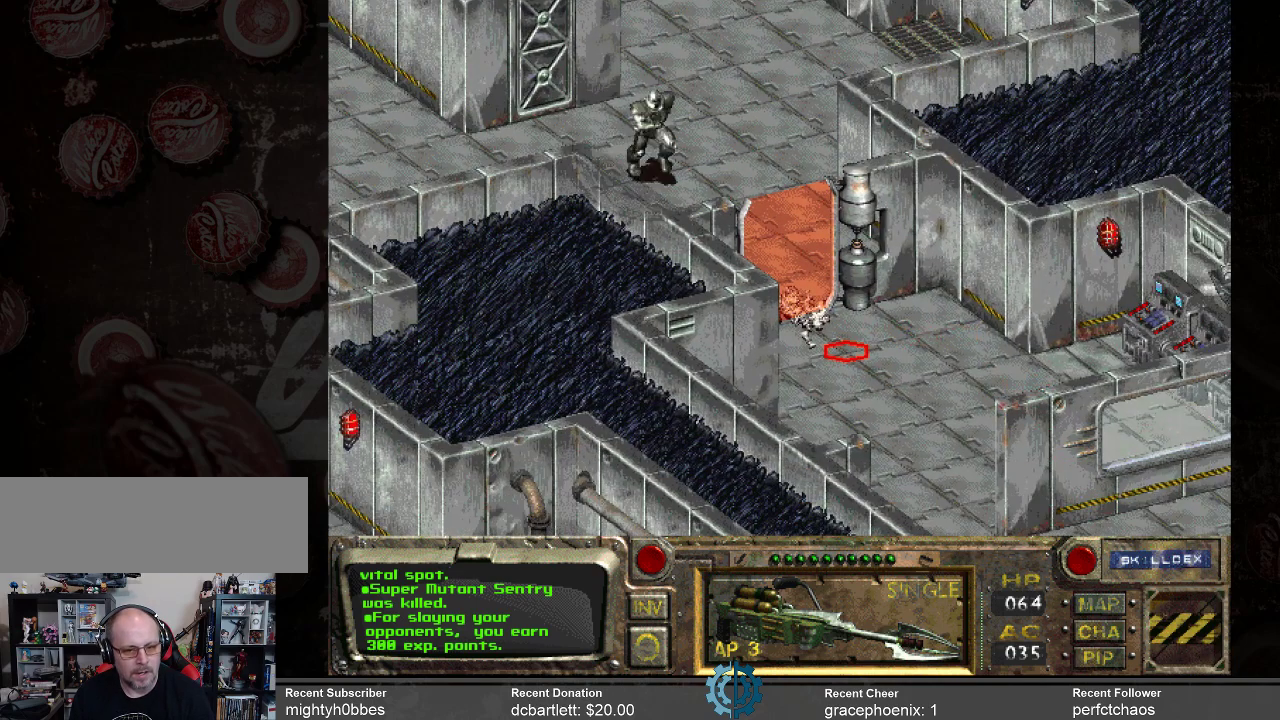
{"keys": [], "mouse": [], "events": []}
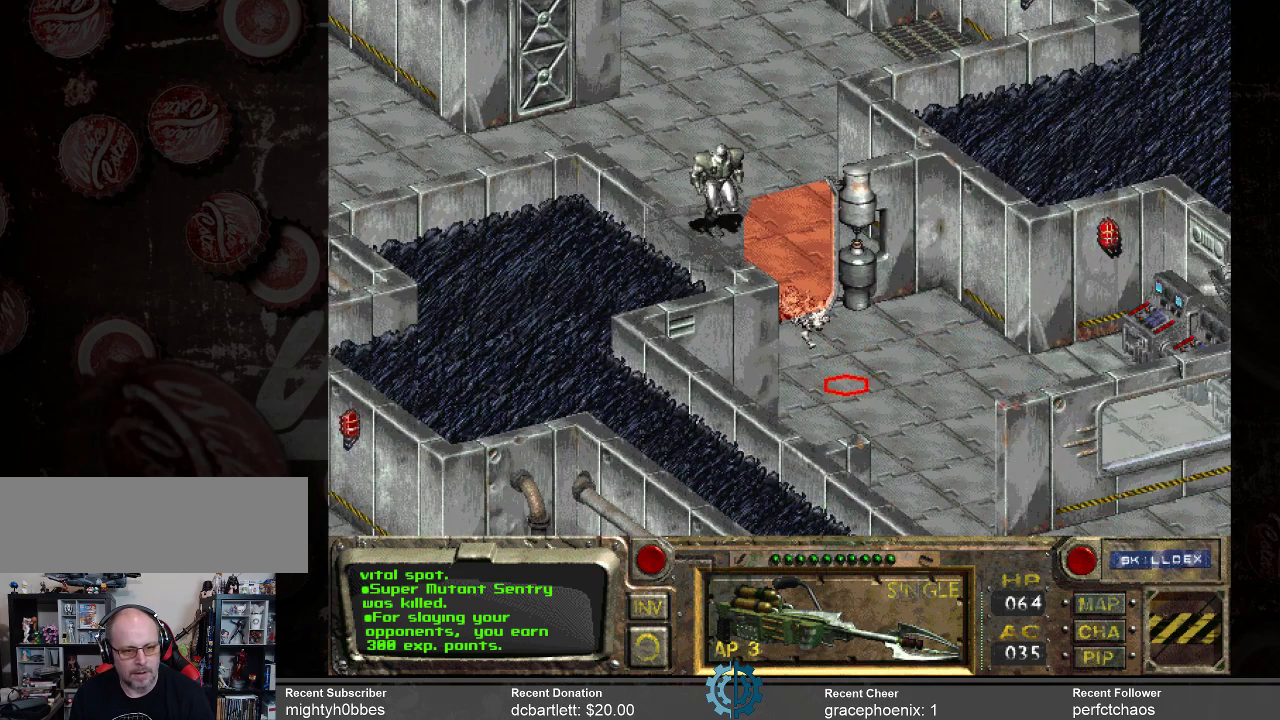
{"keys": [], "mouse": [], "events": []}
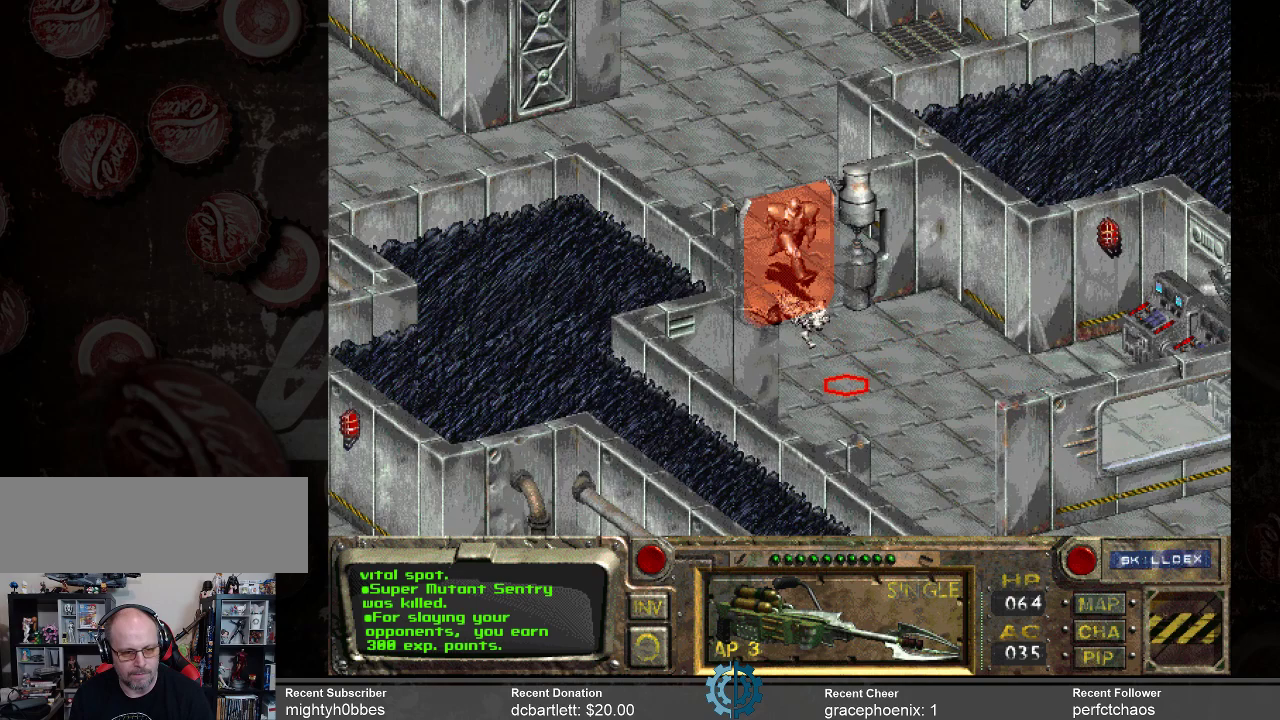
{"keys": [], "mouse": [], "events": []}
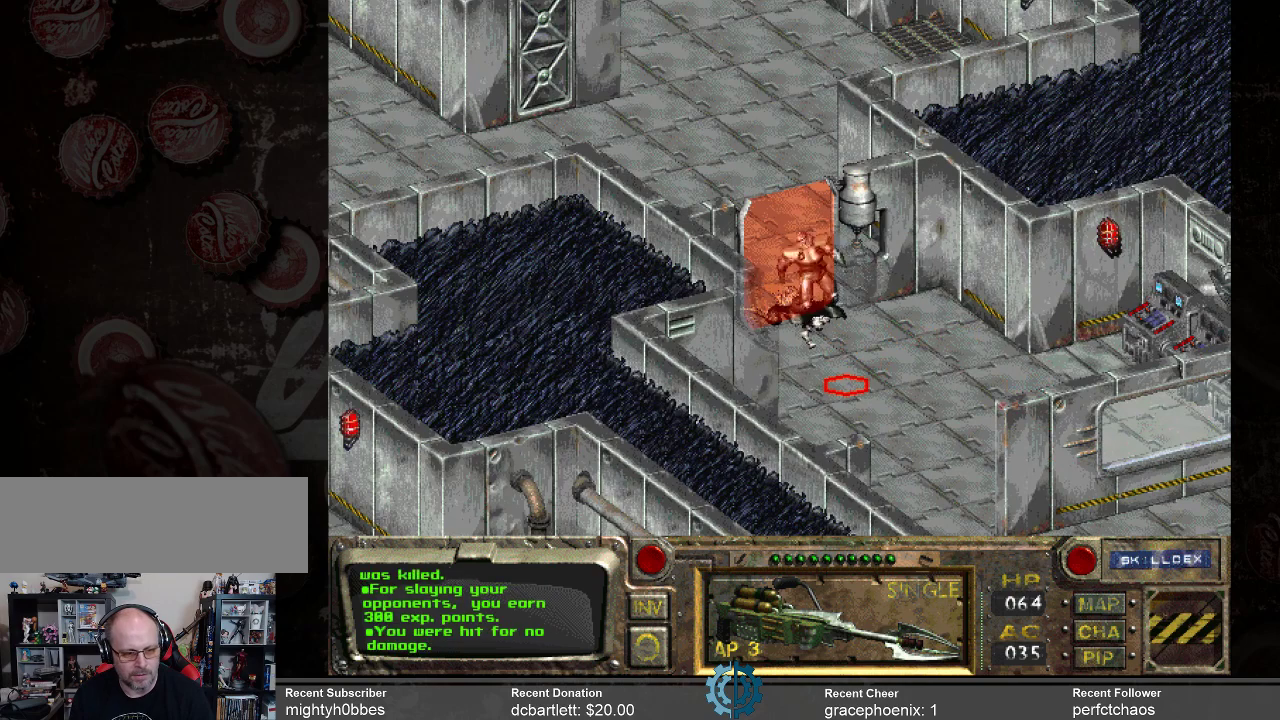
{"keys": [], "mouse": [], "events": []}
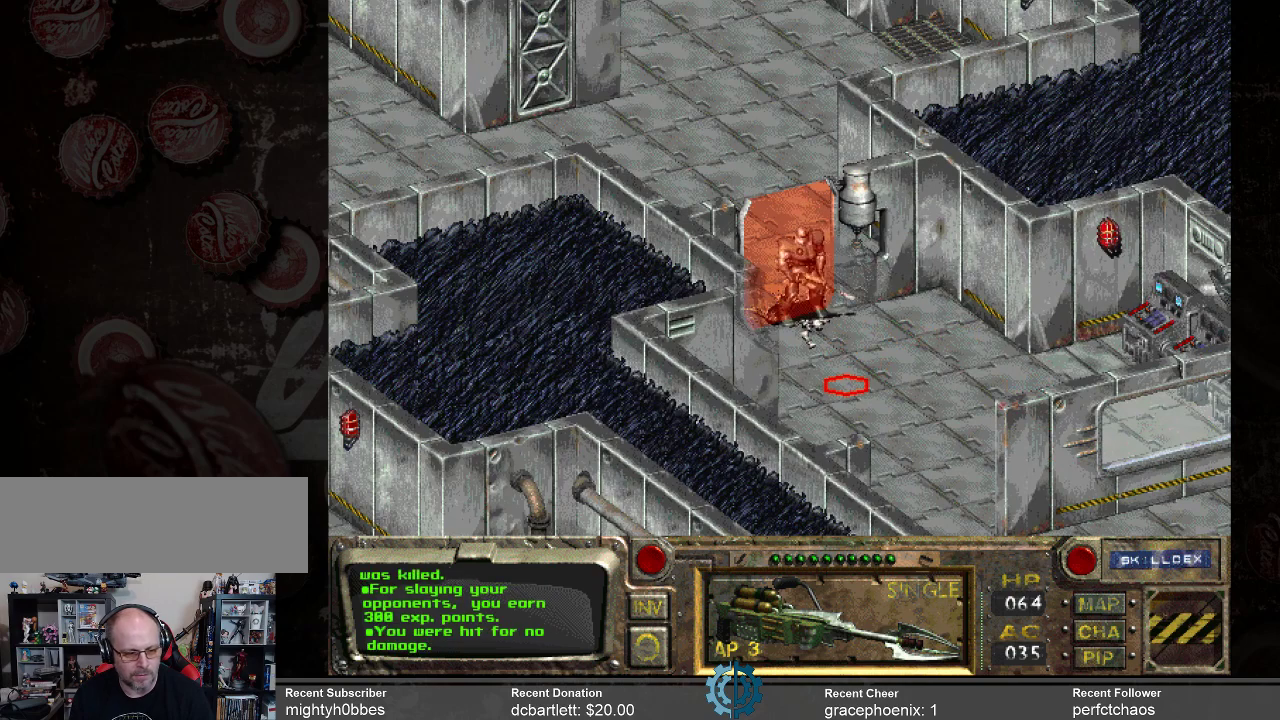
{"keys": [], "mouse": ["left"], "events": [[467, "mouse_left", "down"]]}
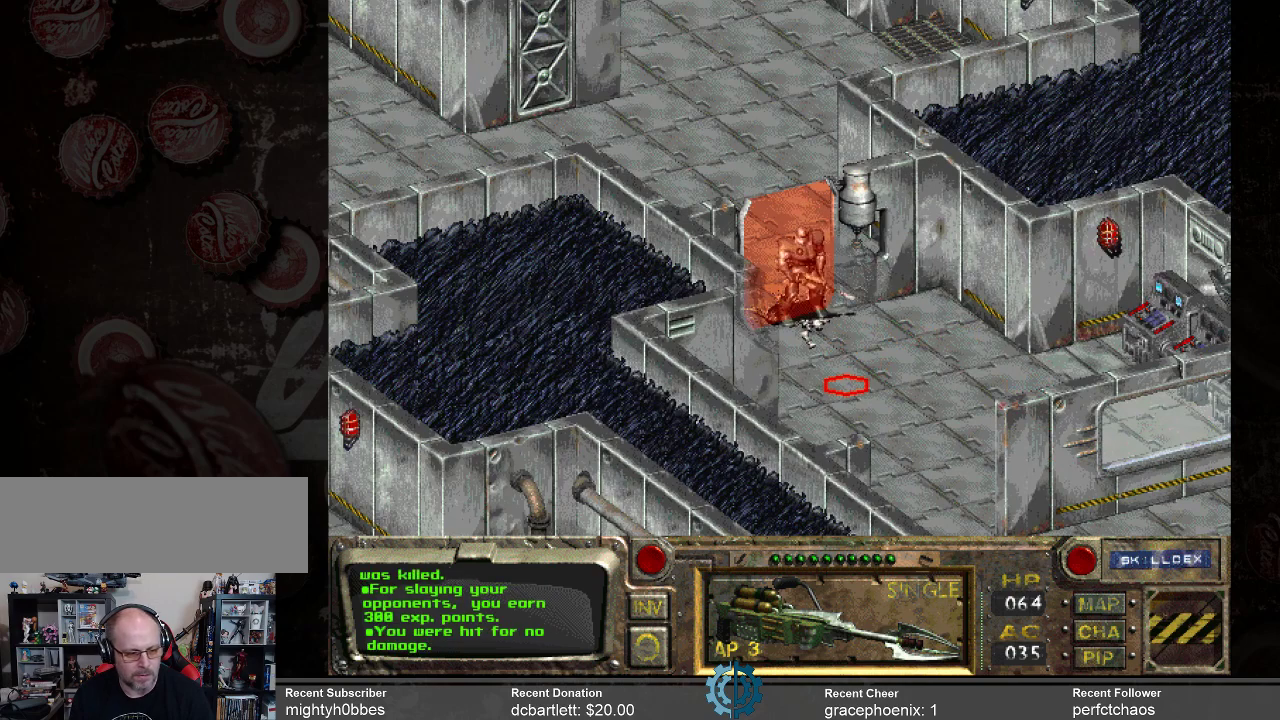
{"keys": [], "mouse": [], "events": [[67, "mouse_left", "up"]]}
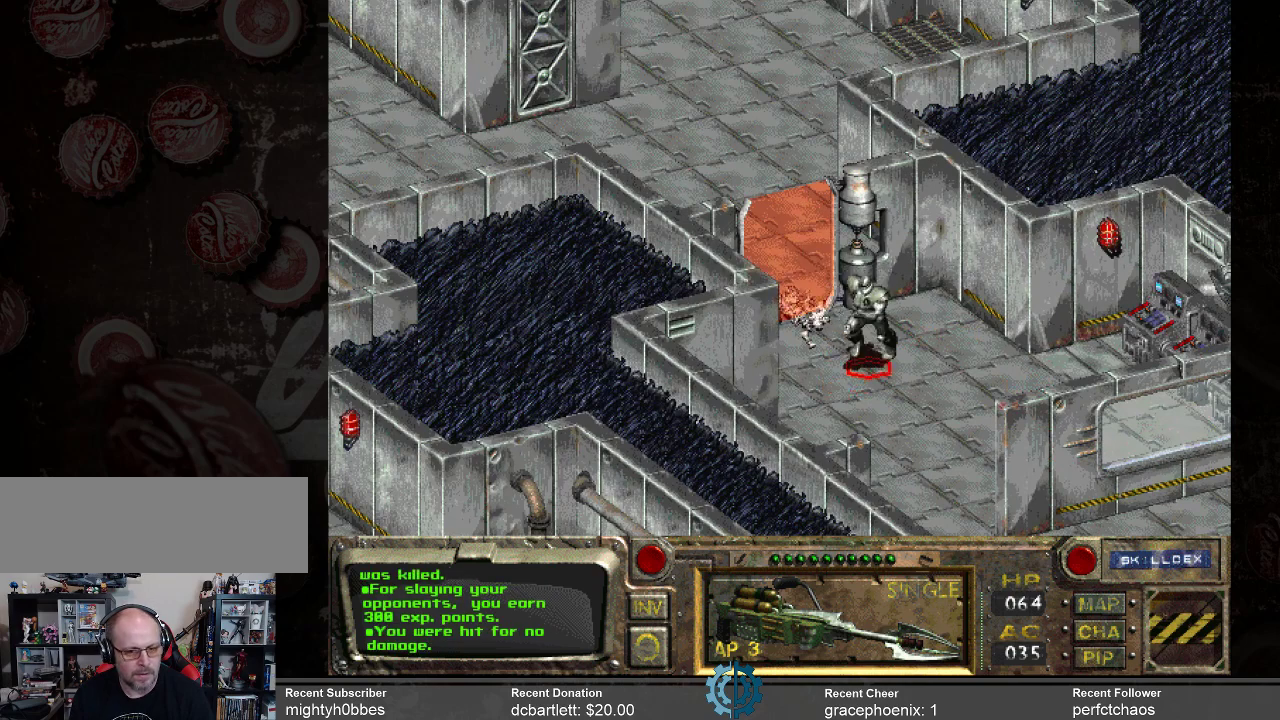
{"keys": [], "mouse": [], "events": []}
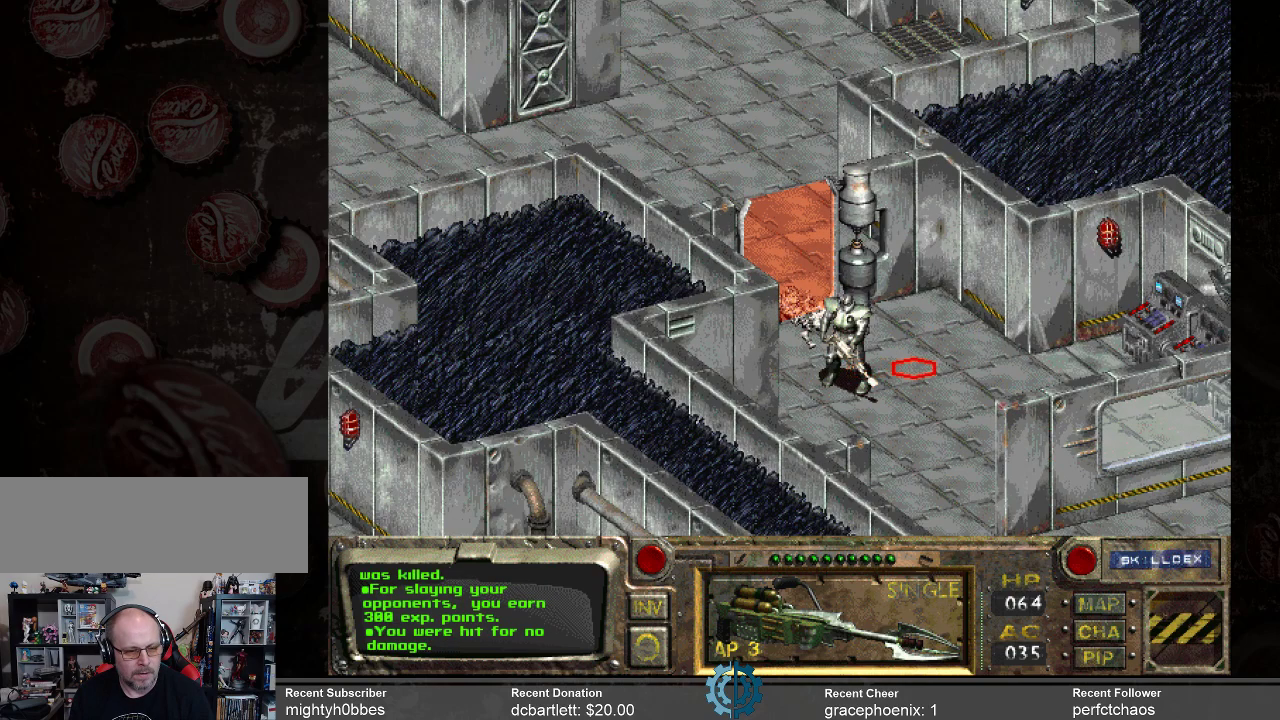
{"keys": [], "mouse": [], "events": []}
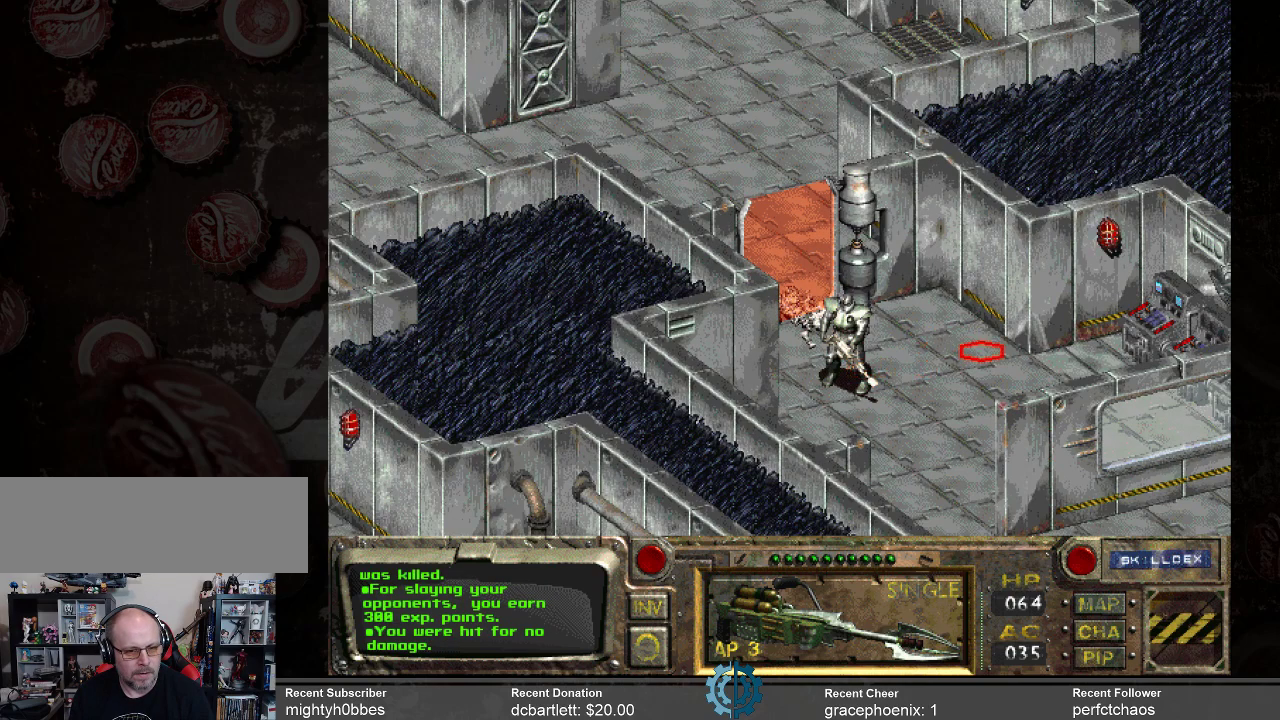
{"keys": [], "mouse": ["right"], "events": [[400, "mouse_right", "down"]]}
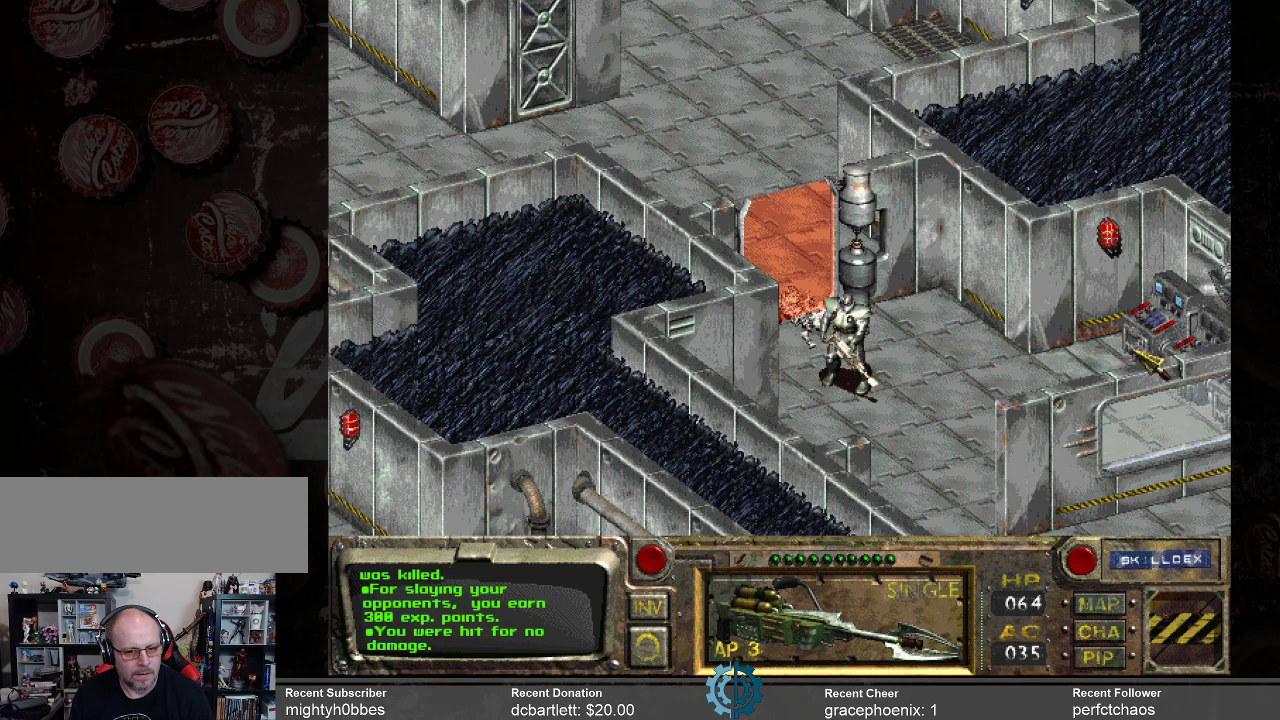
{"keys": [], "mouse": [], "events": [[33, "mouse_right", "up"]]}
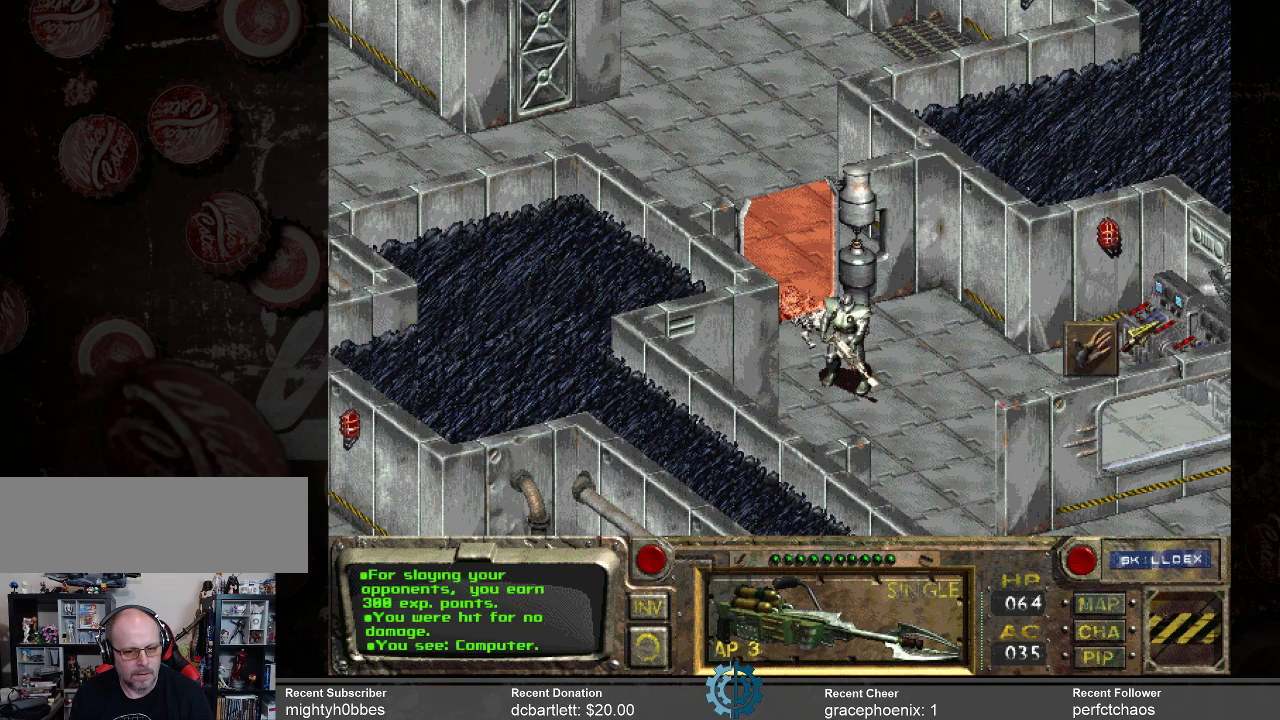
{"keys": [], "mouse": [], "events": [[233, "mouse_left", "down"], [333, "mouse_left", "up"]]}